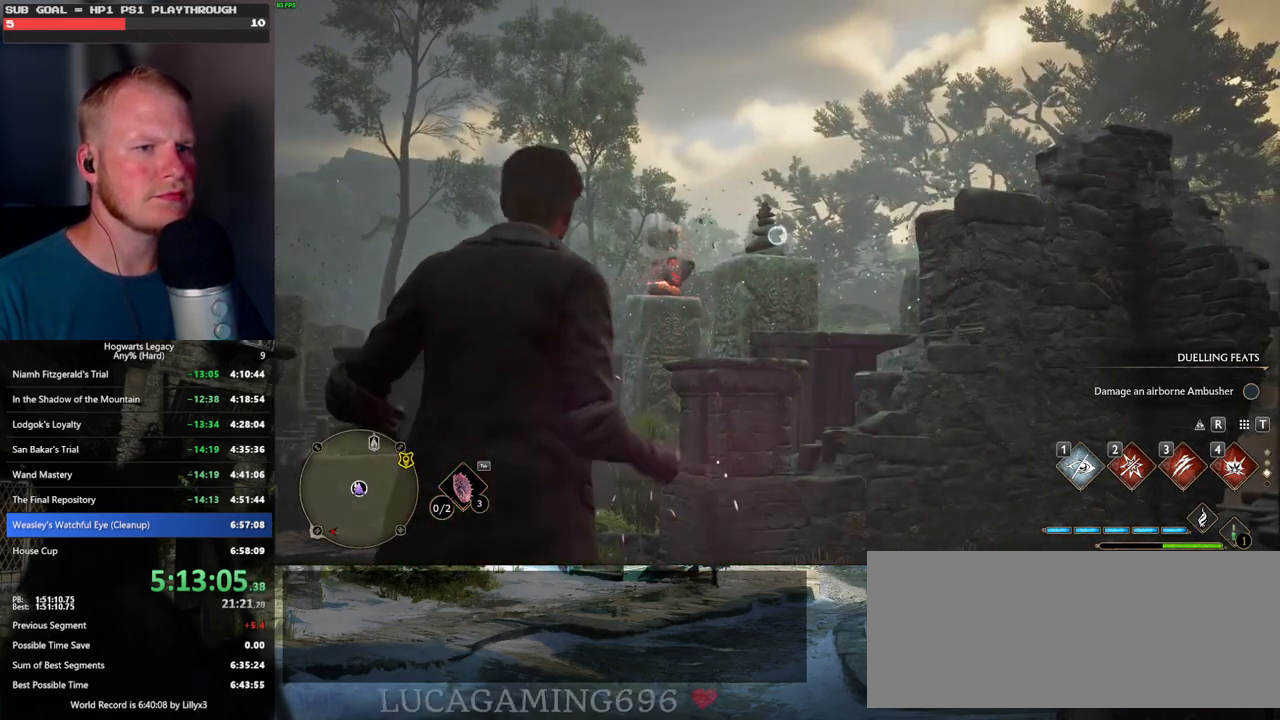
Gameplay with keyboard and mouse; each line is a JSON object with the keys and mouse buttons held at the frame after it. "events" lists presses ("down") and releases ("up") of ".", "/", "0", "1", "2", "3", "4", "5", "6", "7", "8", "9", "a", "alt_l", "alt_r", "b", "backslash", "backspace", "c", "caps_lock", "comma", "ctrl_l", "ctrl_r", "d", "e", "equals", "escape", "f", "f1", "f10", "f11", "f12", "f2", "f3", "f4", "f5", "f6", "f7", "f8", "f9", "g", "h", "i", "j", "k", "l", "lbracket", "m", "minus", "n", "o", "p", "q", "quote", "r", "rbracket", "return", "s", "semicolon", "shift_l", "shift_r", "space", "super", "t", "tab", "tilde", "u", "v", "w", "x", "y", "z", "mouse_left", "mouse_wheel", "mouse_right", "mouse_mb4" and "mouse_mb5" between this image and that frame as [ms after this image, input, new state], when the widget could be followed in between. "mouse_left", "mouse_wheel", "mouse_right", "mouse_mb4", "mouse_mb5" = the "left", "wheel", "right", "mb4", "mb5" buttons of the "mouse" list. No other keys are recorded. "wheel" means that the mouse wheel is clicked or scrolled. Mouse movement is not recorded.
{"keys": ["a", "s"], "mouse": [], "events": [[100, "a", "down"], [117, "s", "down"], [284, "mouse_right", "up"]]}
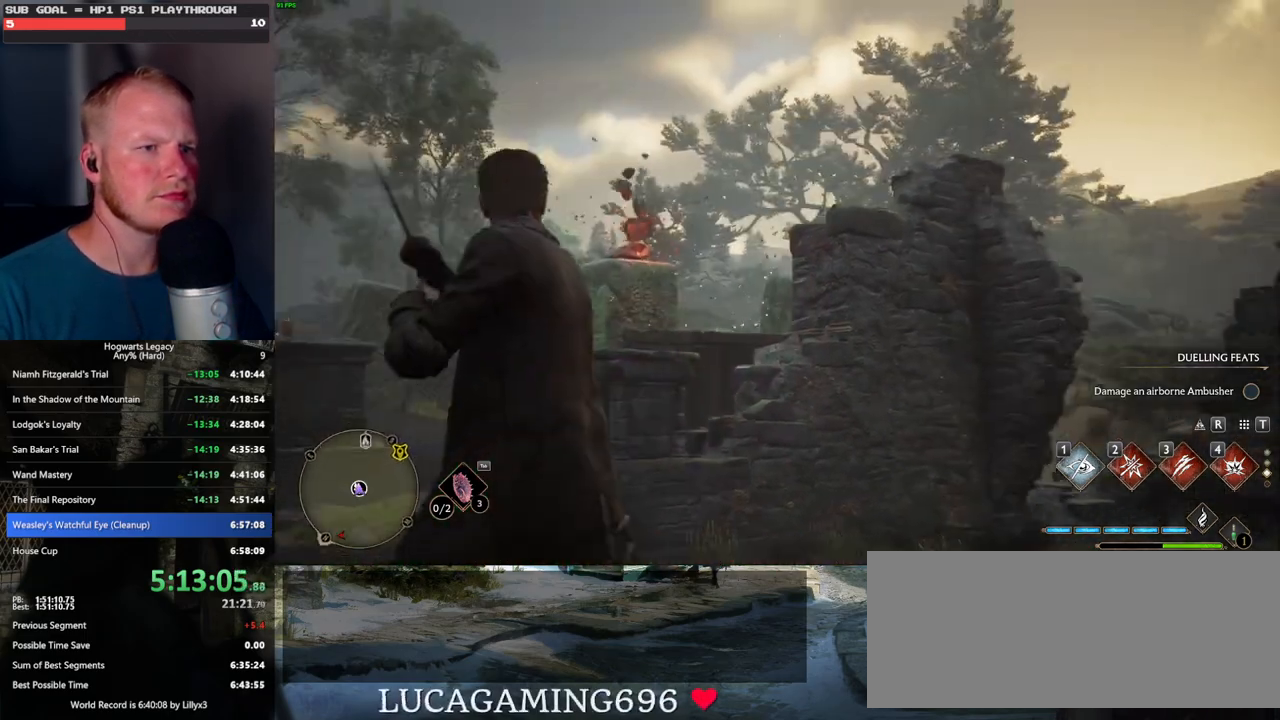
{"keys": ["a", "s"], "mouse": [], "events": []}
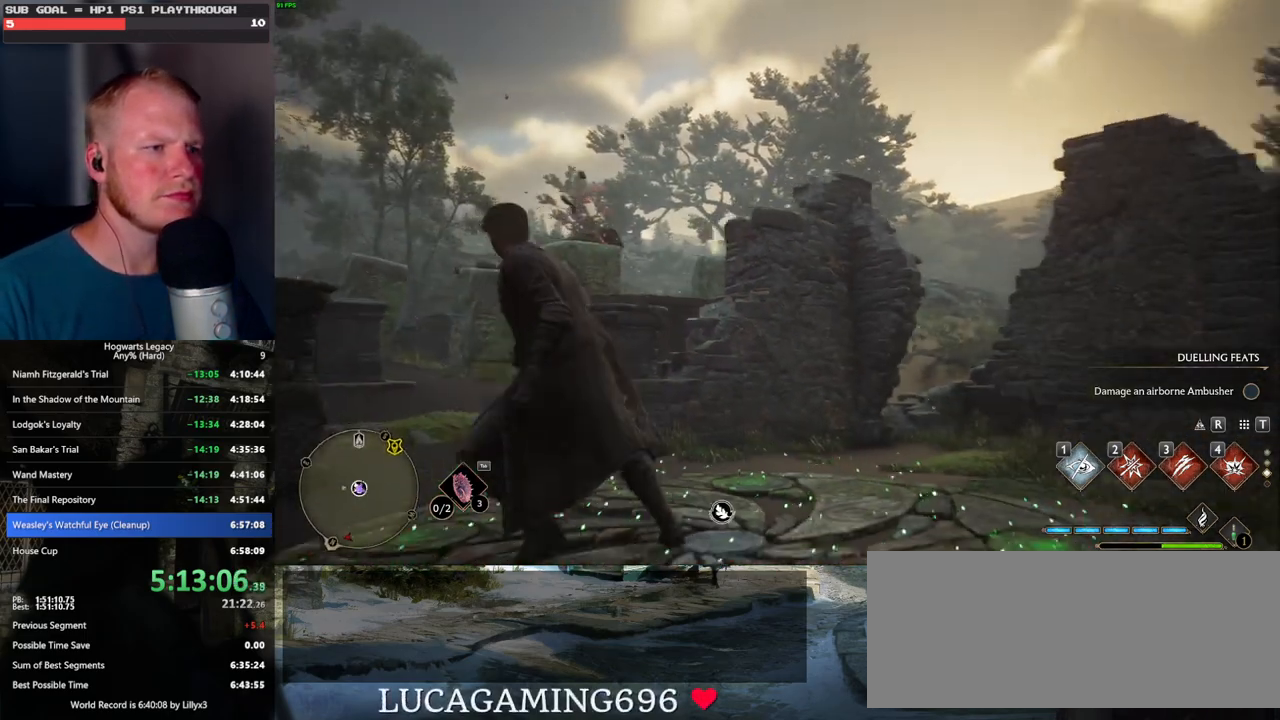
{"keys": ["w"], "mouse": [], "events": [[100, "s", "up"], [250, "a", "up"], [484, "w", "down"]]}
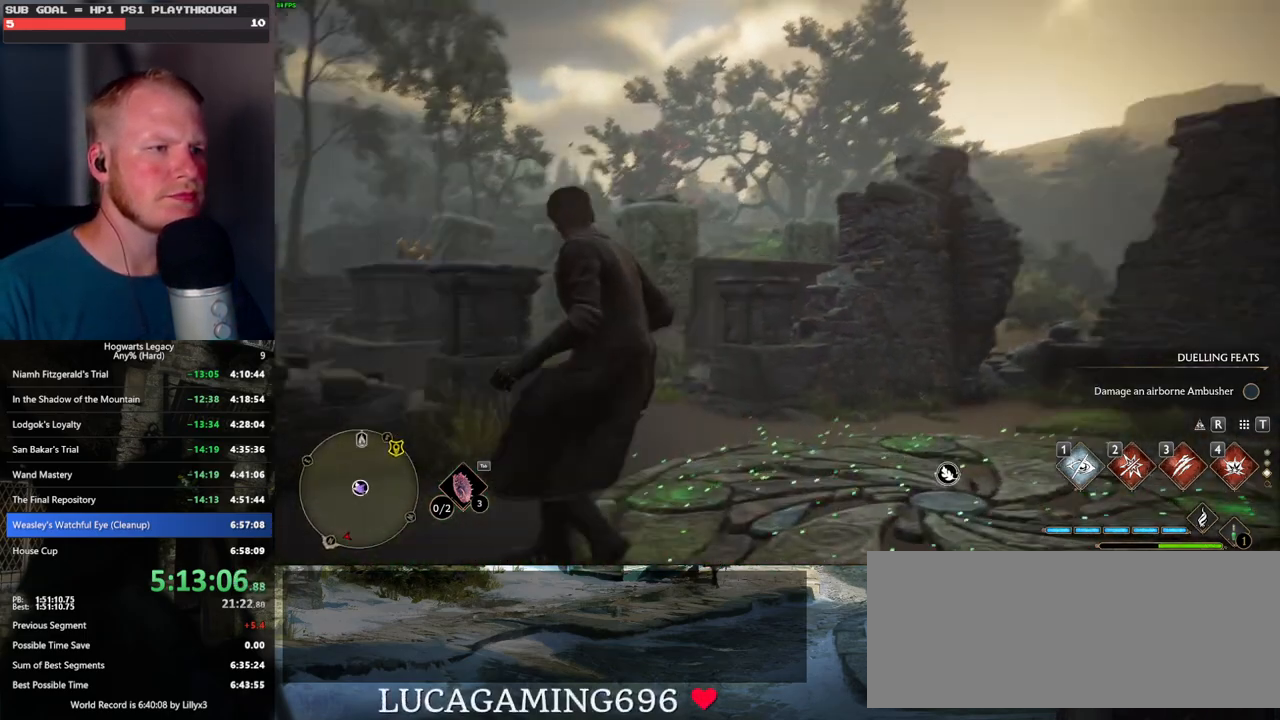
{"keys": ["tab"], "mouse": [], "events": [[100, "tab", "down"], [184, "w", "up"]]}
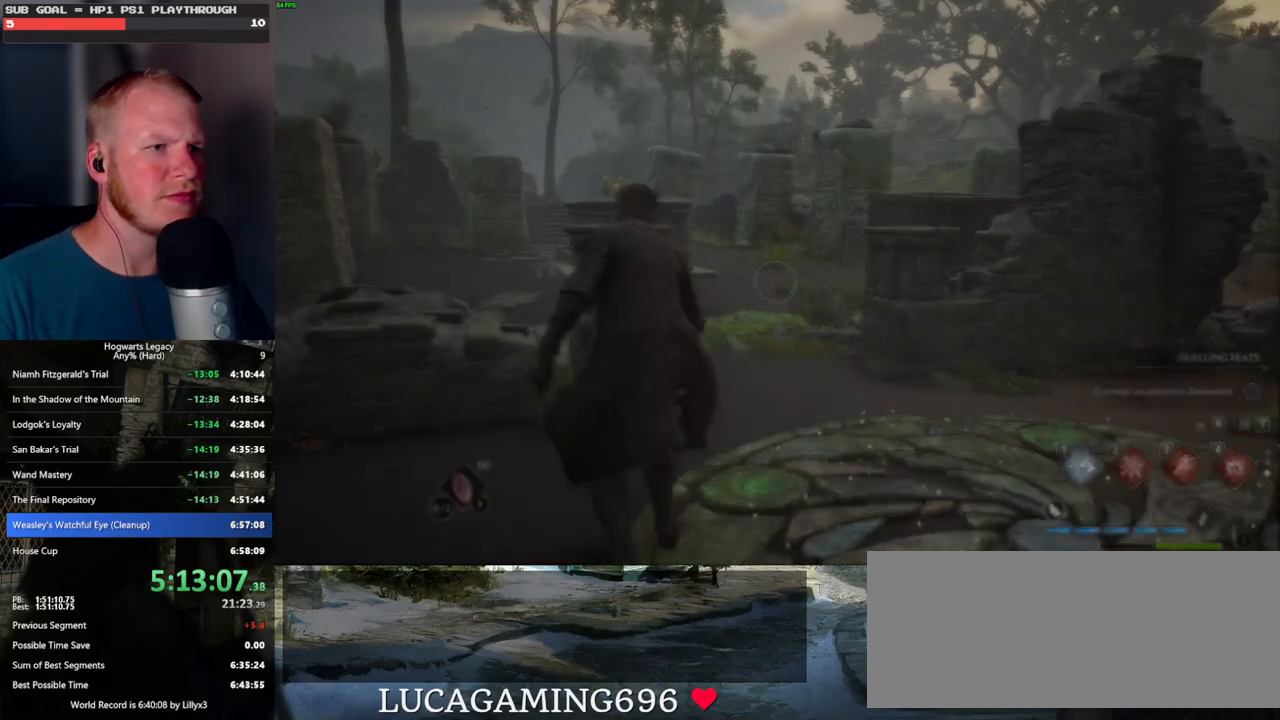
{"keys": ["w"], "mouse": [], "events": [[84, "3", "down"], [217, "3", "up"], [284, "tab", "up"], [484, "w", "down"]]}
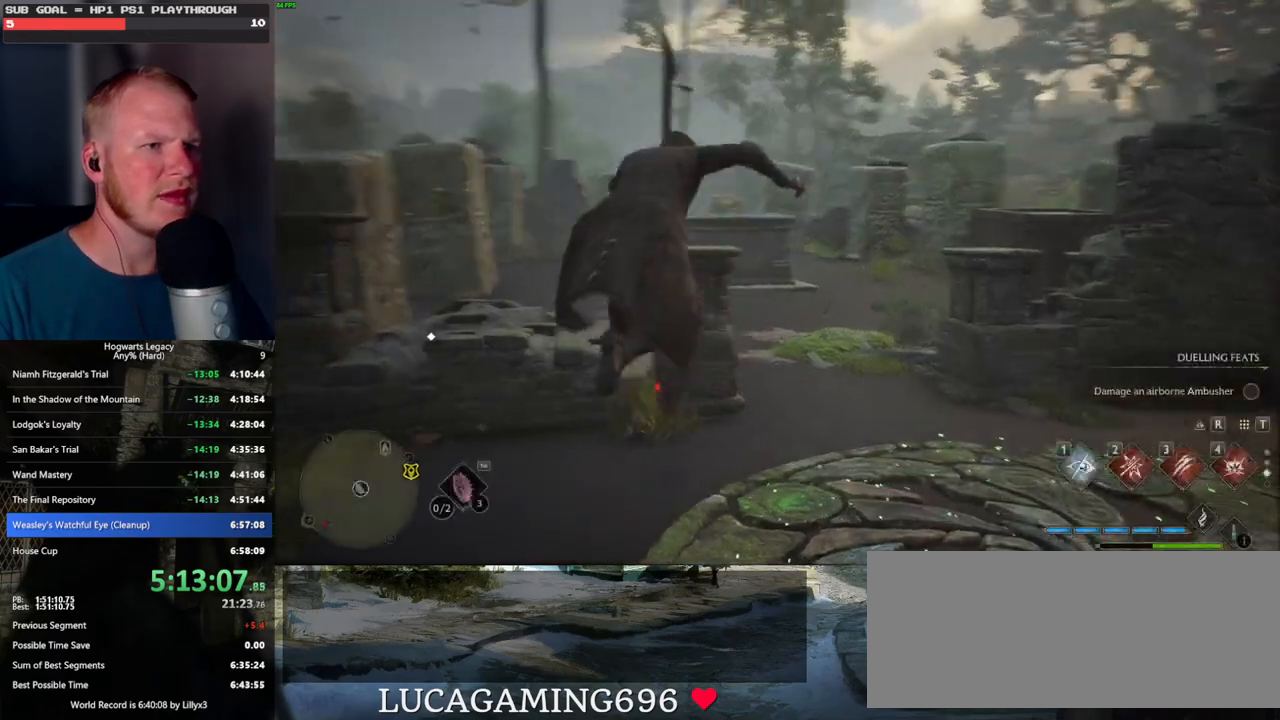
{"keys": ["space", "w"], "mouse": [], "events": [[367, "space", "down"]]}
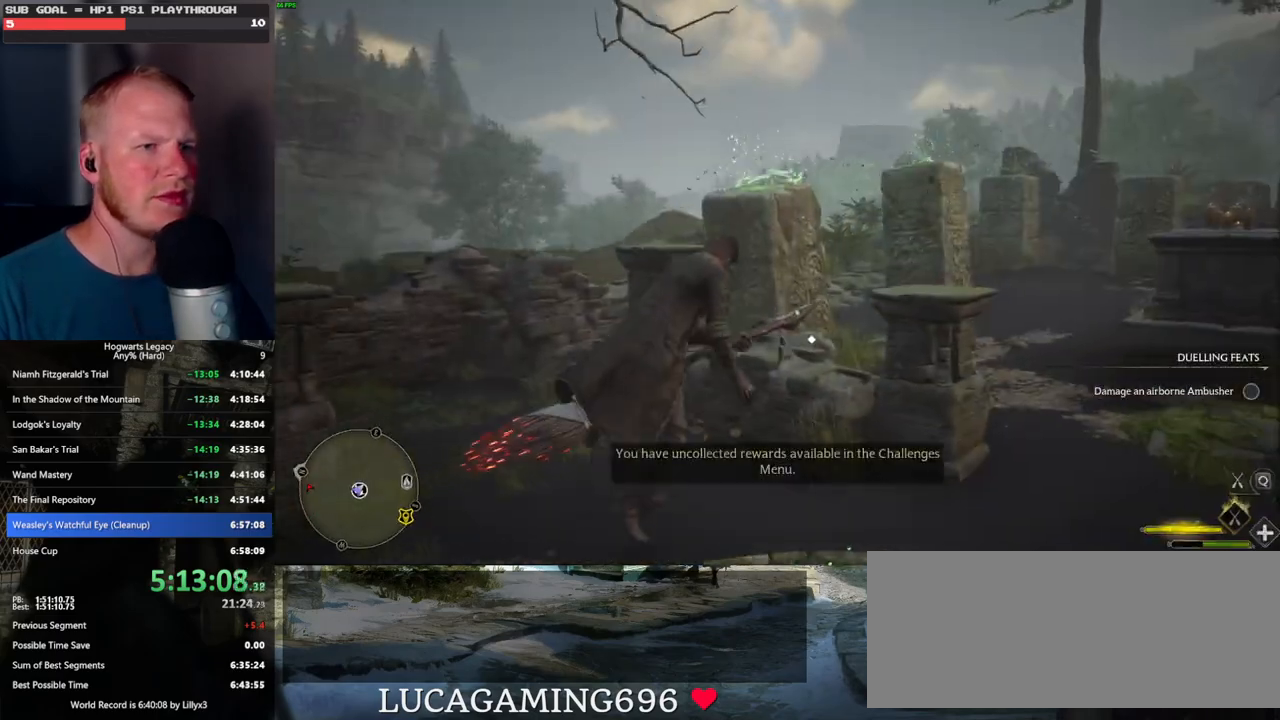
{"keys": ["w"], "mouse": [], "events": [[17, "a", "down"], [50, "space", "up"], [484, "a", "up"]]}
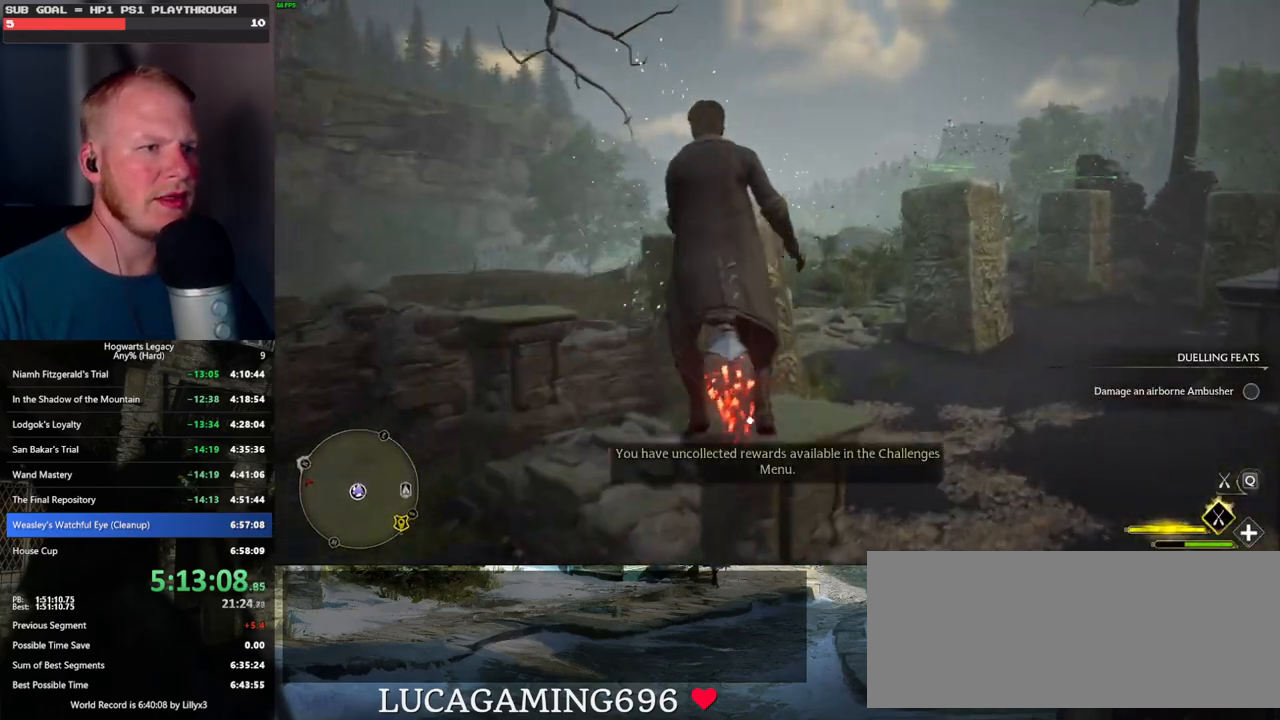
{"keys": ["ctrl_l"], "mouse": [], "events": [[100, "a", "down"], [150, "w", "up"], [184, "a", "up"], [434, "ctrl_l", "down"]]}
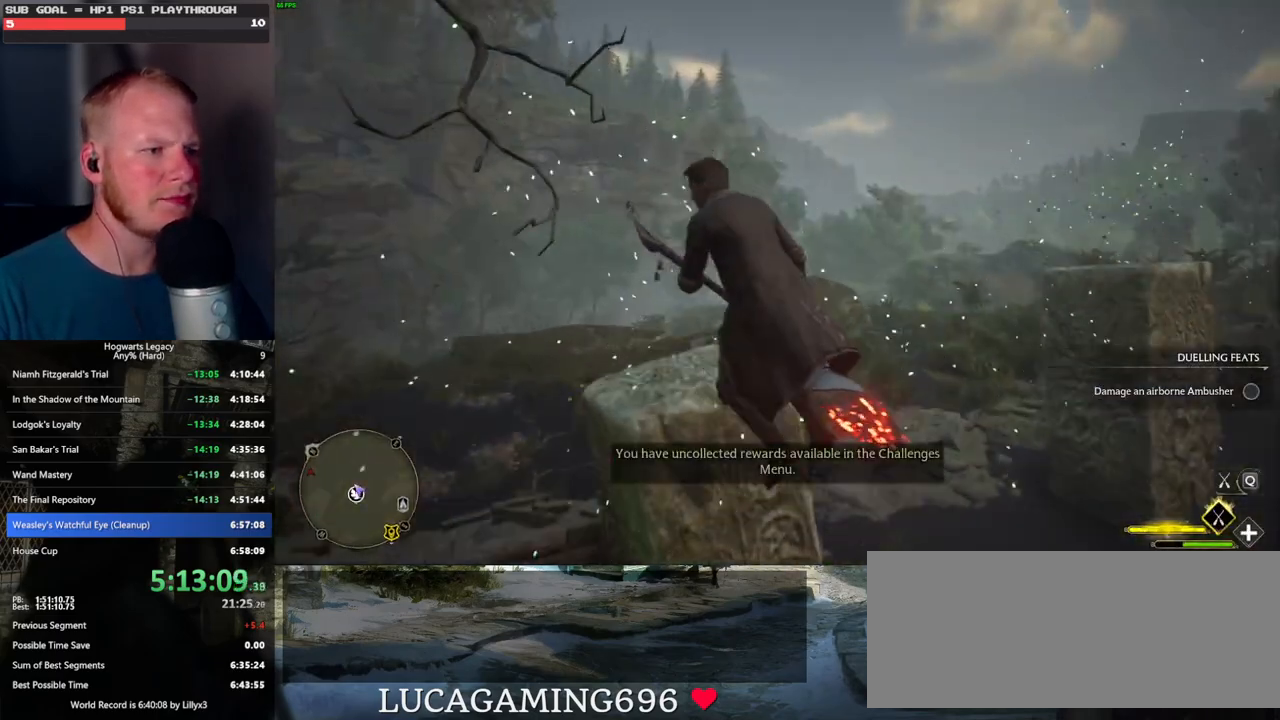
{"keys": ["d"], "mouse": [], "events": [[67, "ctrl_l", "up"], [467, "d", "down"]]}
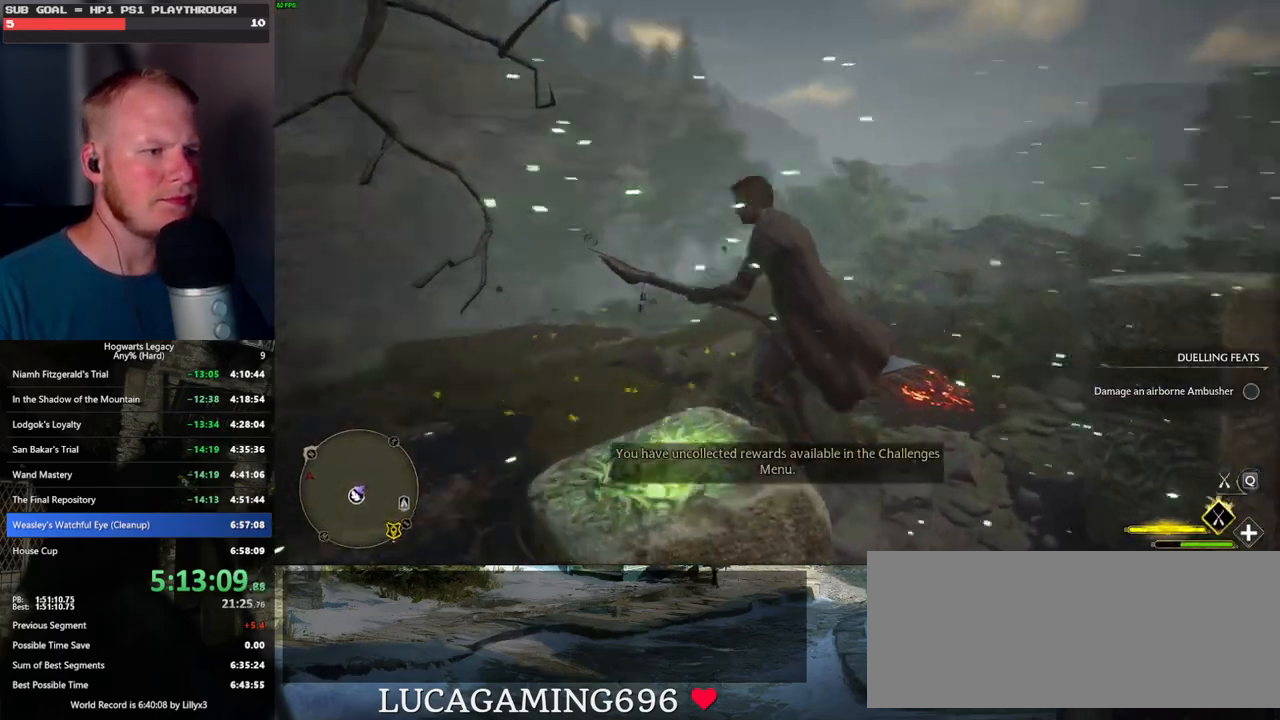
{"keys": ["w"], "mouse": [], "events": [[50, "w", "down"], [284, "d", "up"]]}
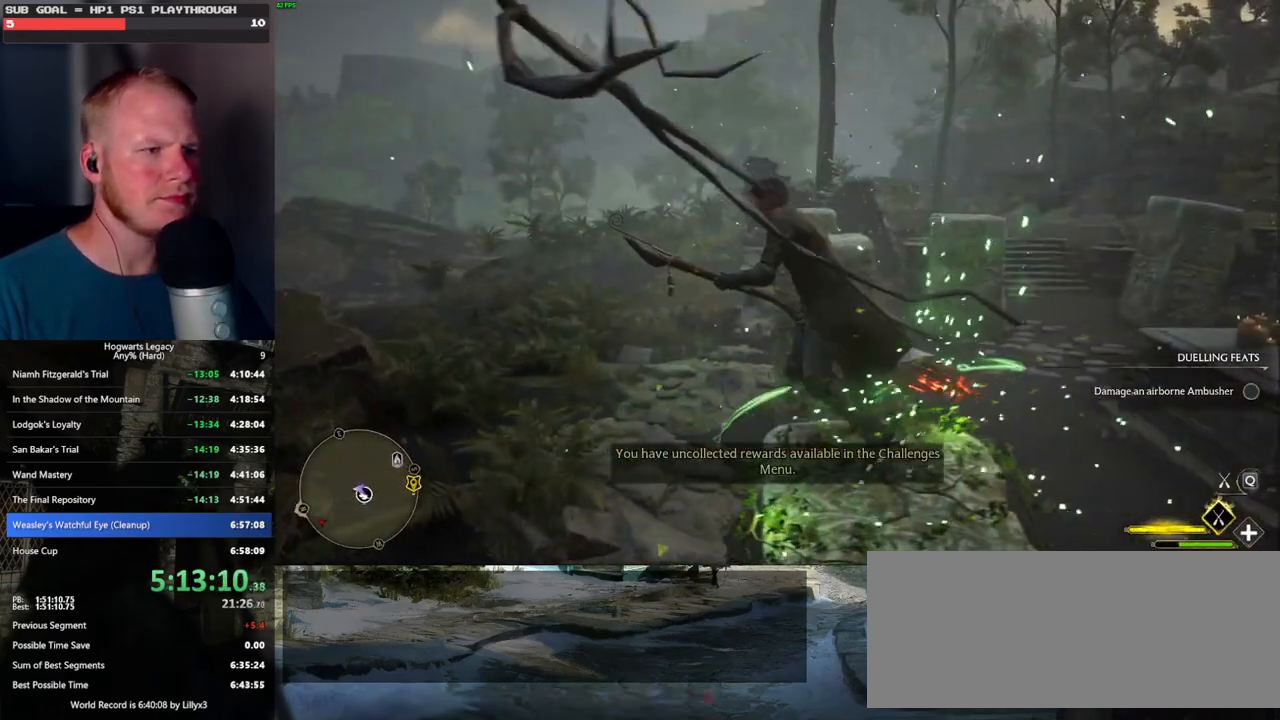
{"keys": ["d", "space", "w"], "mouse": [], "events": [[134, "d", "down"], [400, "space", "down"]]}
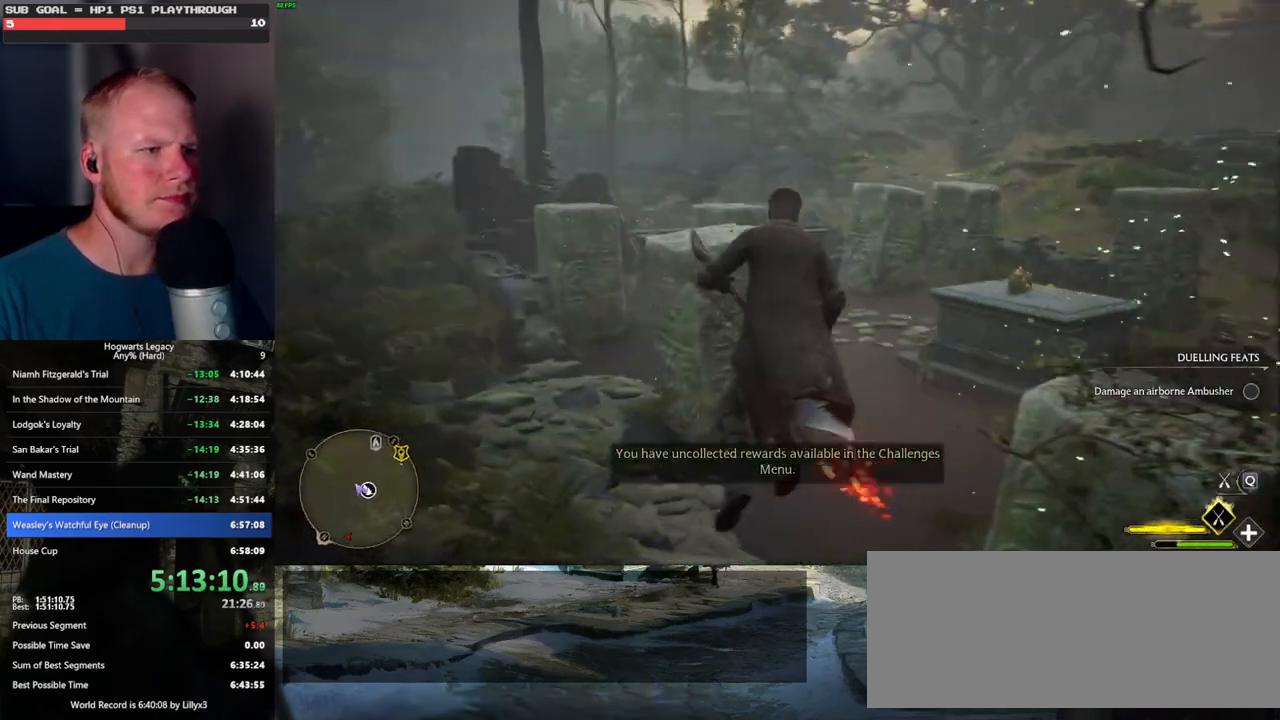
{"keys": ["d", "w"], "mouse": [], "events": [[17, "space", "up"], [200, "d", "up"], [200, "w", "up"], [434, "d", "down"], [450, "w", "down"]]}
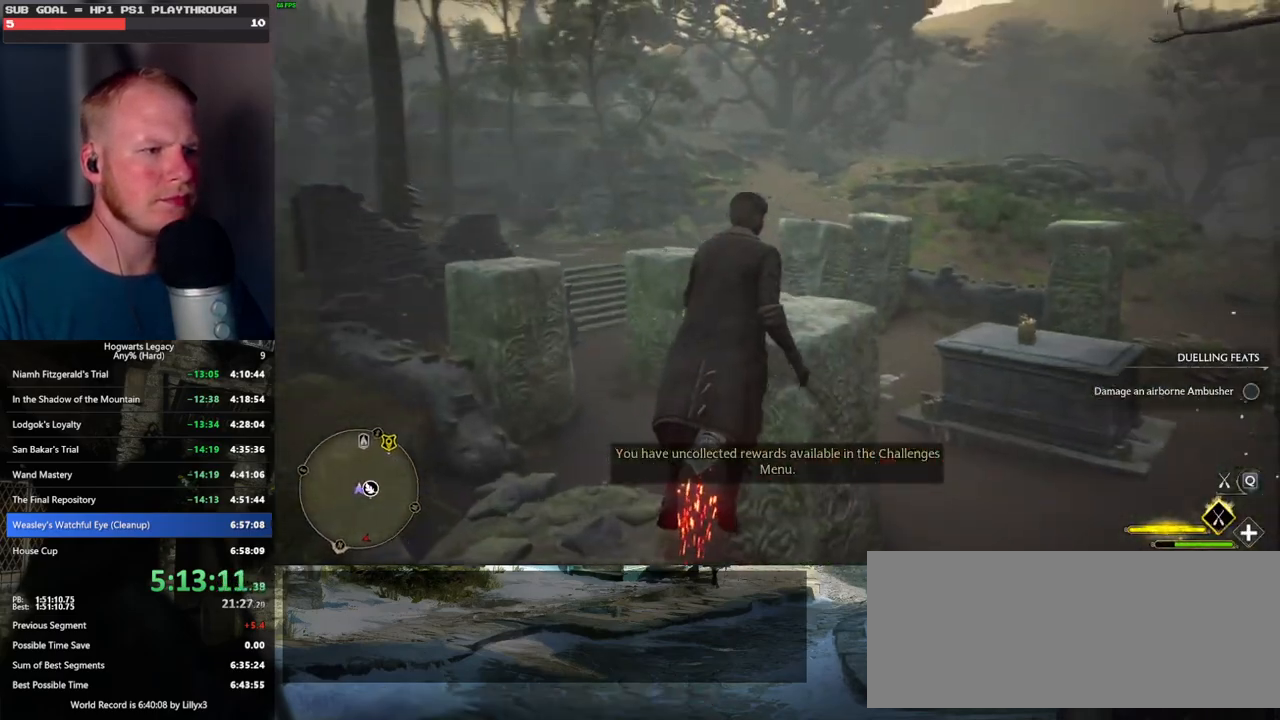
{"keys": ["d"], "mouse": [], "events": [[17, "w", "up"]]}
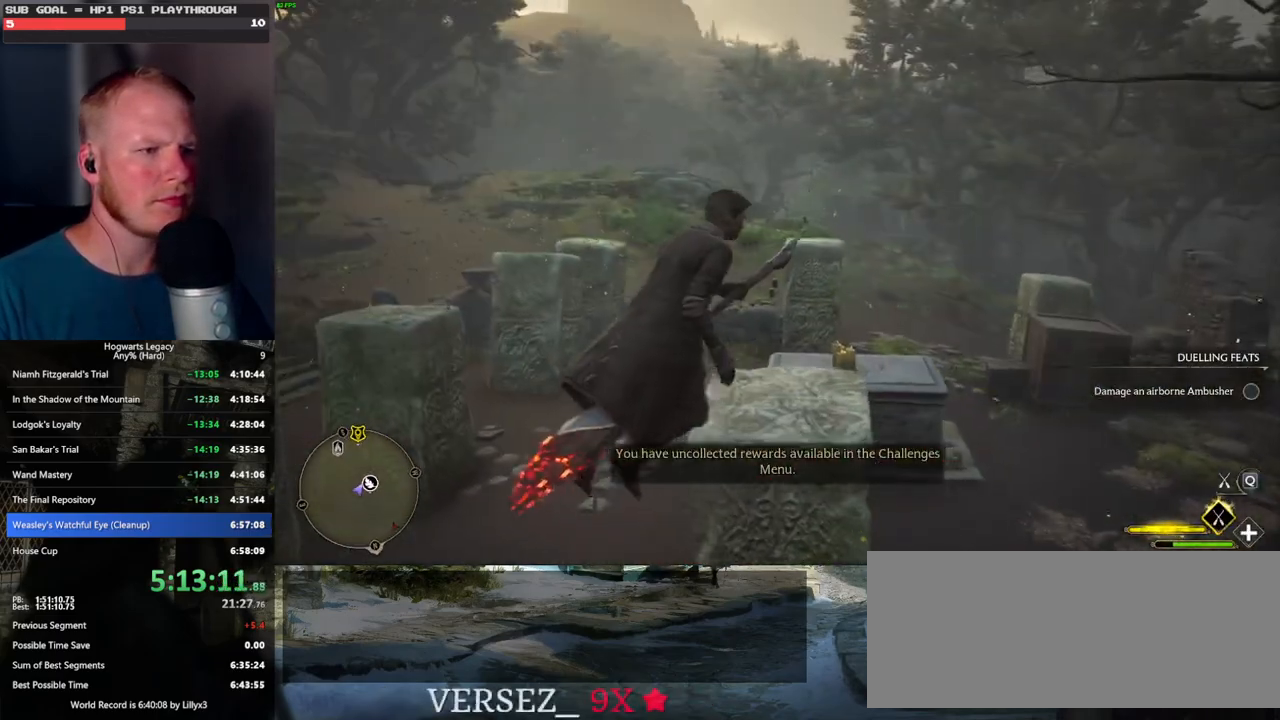
{"keys": ["a", "s"], "mouse": [], "events": [[100, "d", "up"], [150, "d", "down"], [367, "s", "down"], [384, "d", "up"], [467, "a", "down"]]}
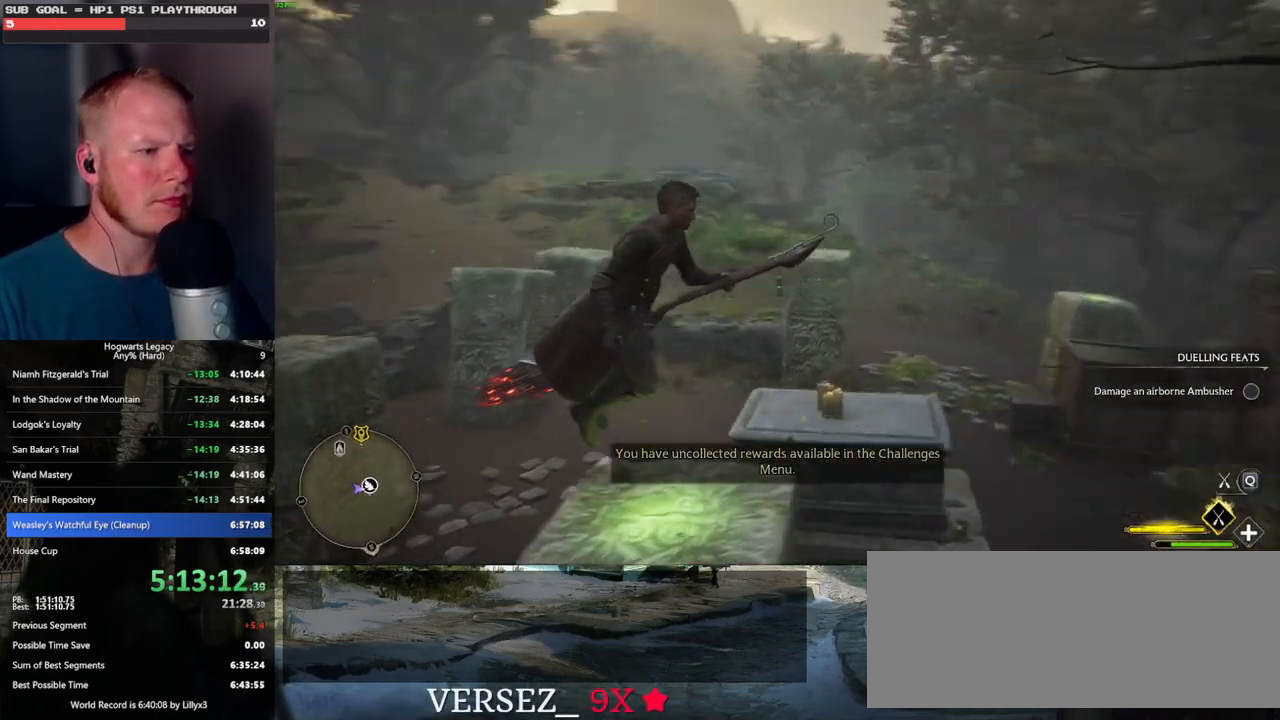
{"keys": ["w"], "mouse": [], "events": [[50, "s", "up"], [200, "w", "down"], [367, "a", "up"]]}
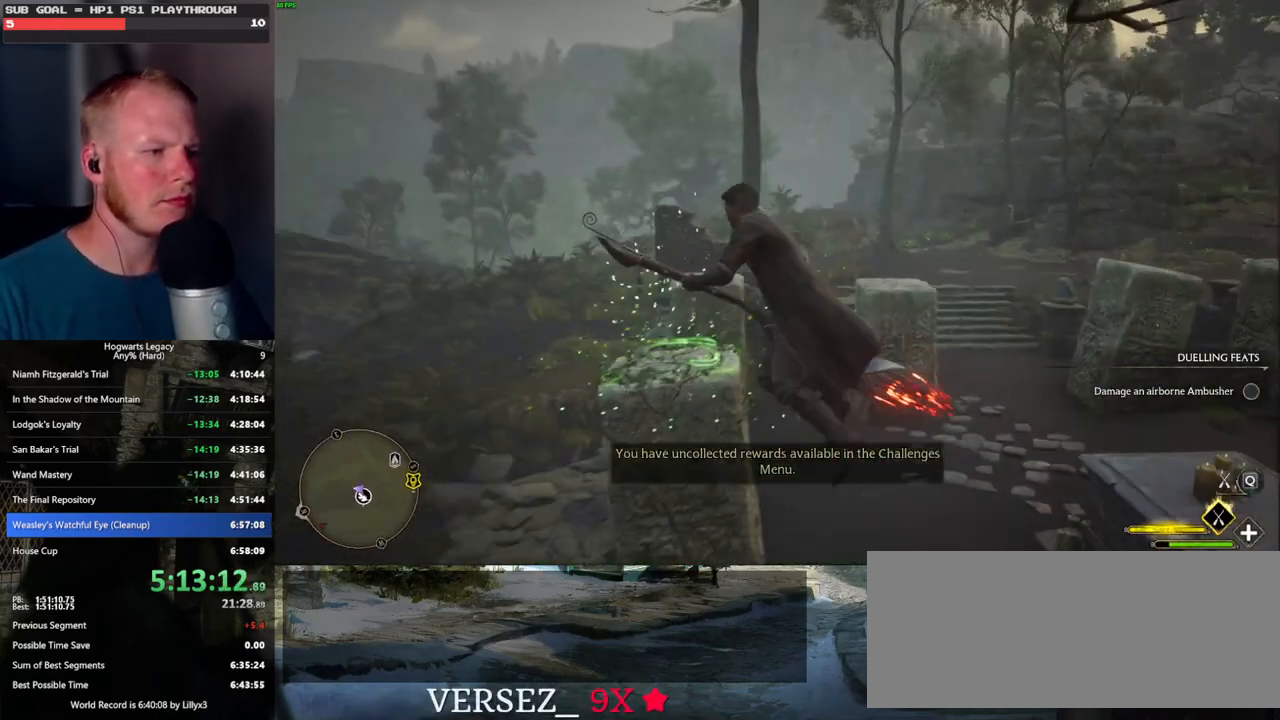
{"keys": ["w"], "mouse": [], "events": []}
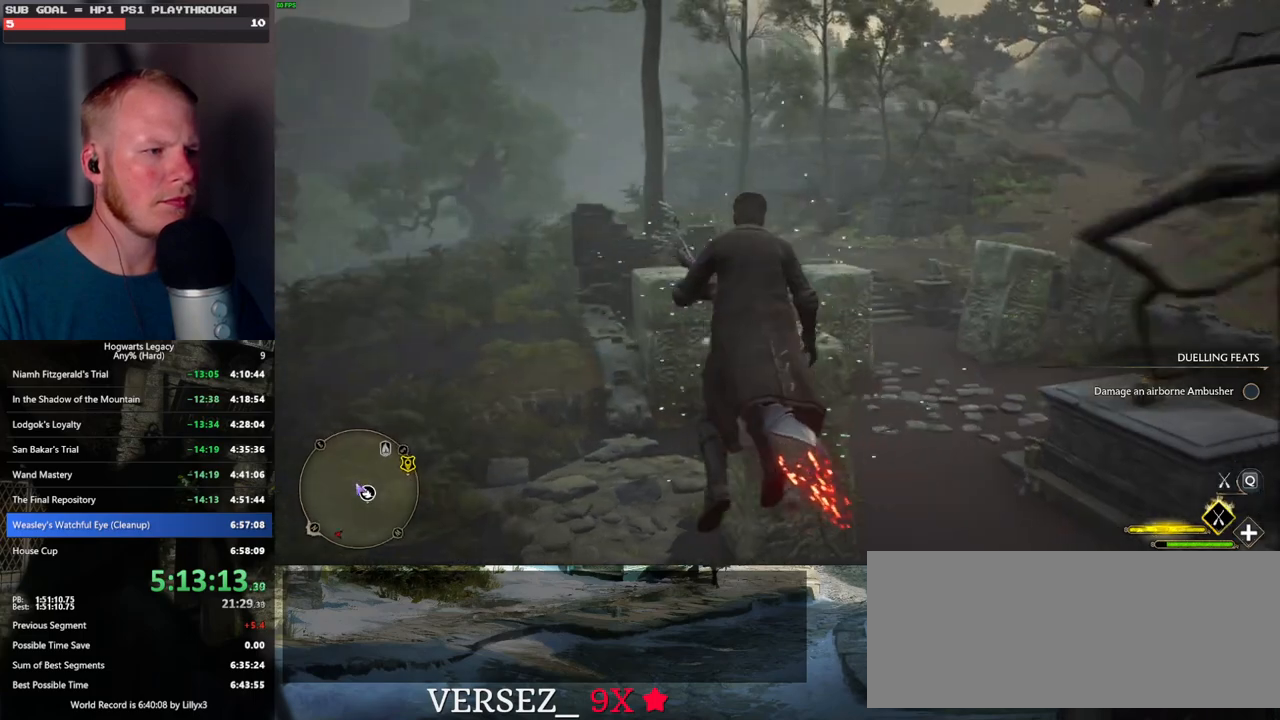
{"keys": ["w"], "mouse": [], "events": []}
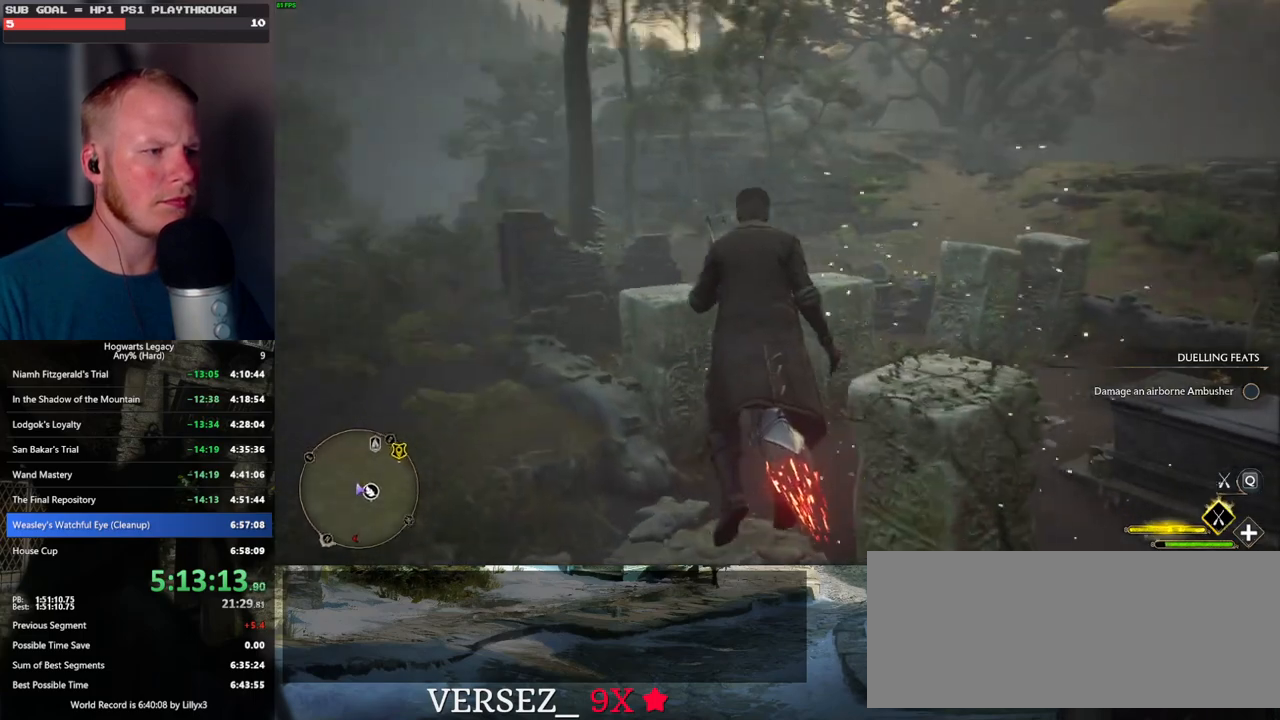
{"keys": ["w"], "mouse": [], "events": [[34, "d", "down"], [150, "d", "up"], [167, "w", "up"], [484, "w", "down"]]}
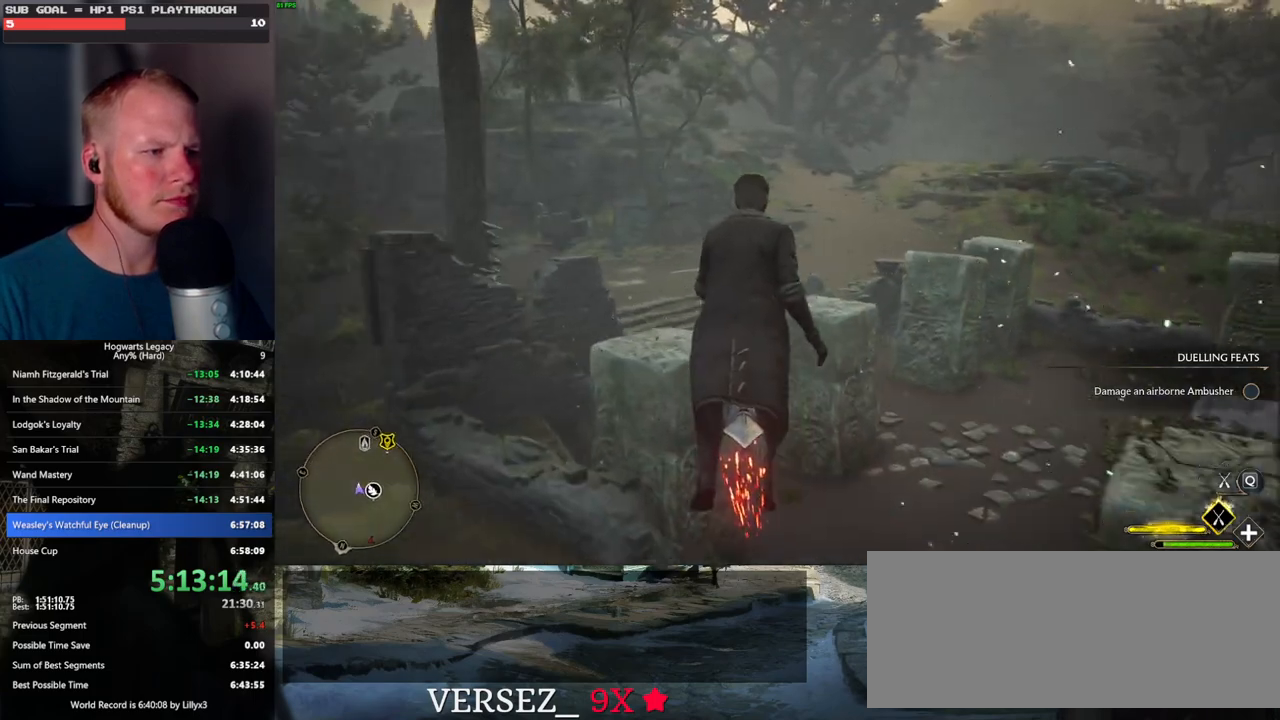
{"keys": ["d", "w"], "mouse": [], "events": [[100, "w", "up"], [417, "d", "down"], [417, "w", "down"]]}
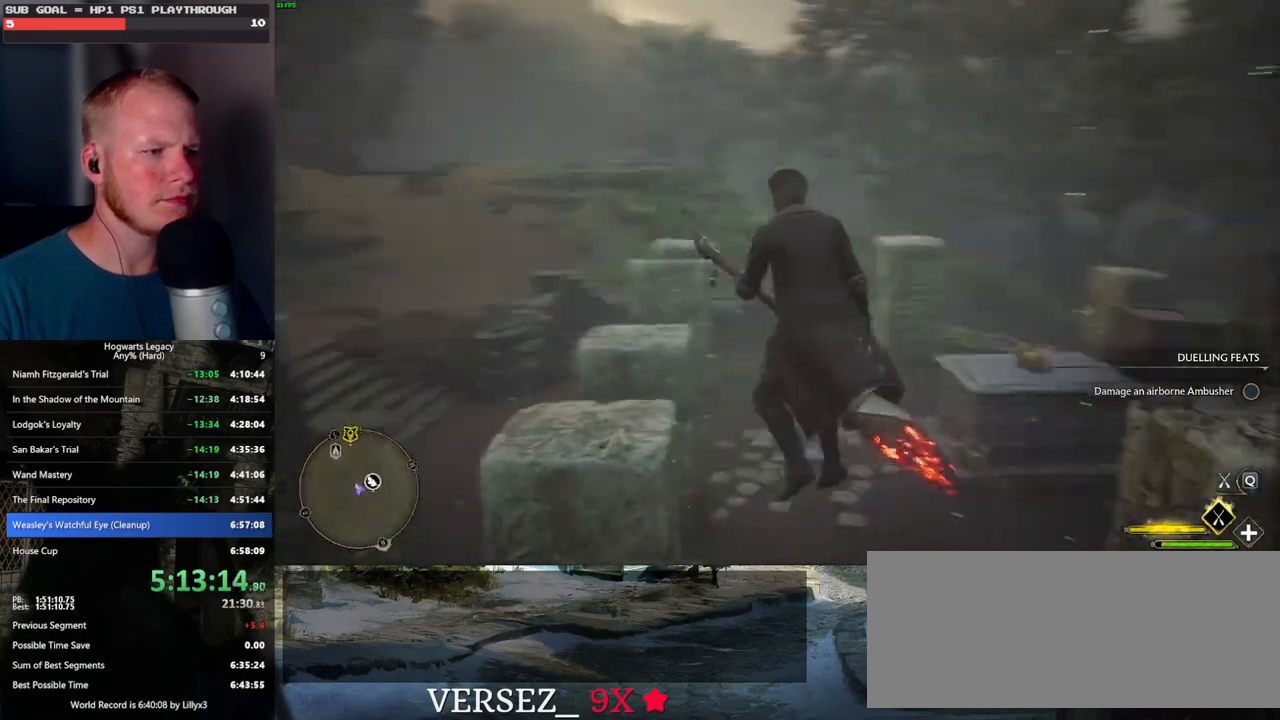
{"keys": [], "mouse": [], "events": [[67, "d", "up"], [84, "w", "up"]]}
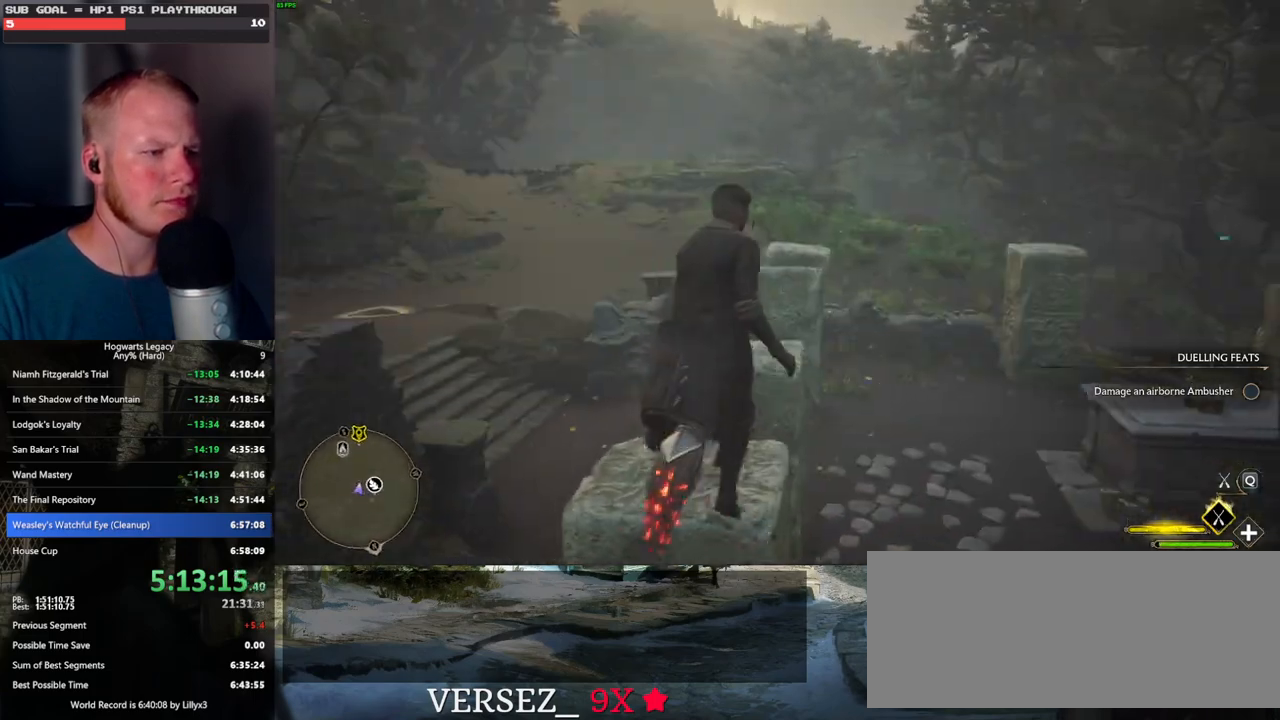
{"keys": ["w"], "mouse": [], "events": [[34, "ctrl_l", "down"], [200, "ctrl_l", "up"], [334, "w", "down"]]}
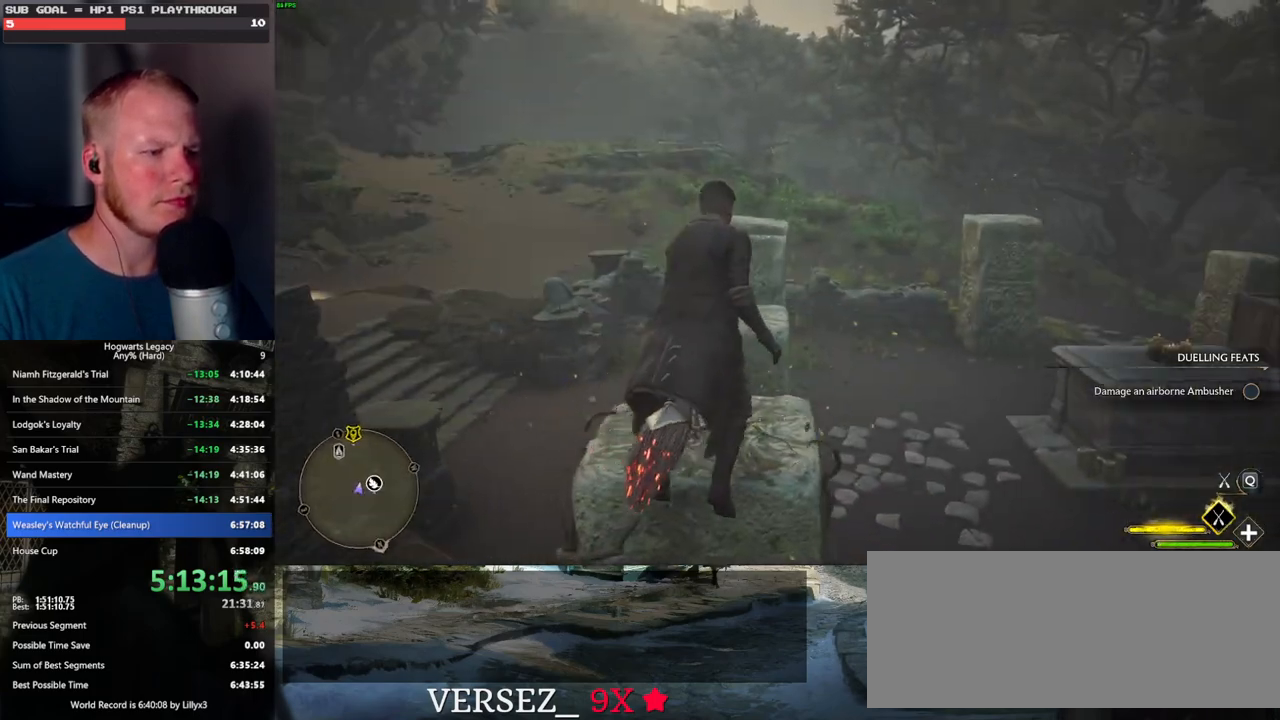
{"keys": ["w"], "mouse": [], "events": [[184, "w", "up"], [334, "space", "down"], [384, "w", "down"], [434, "space", "up"]]}
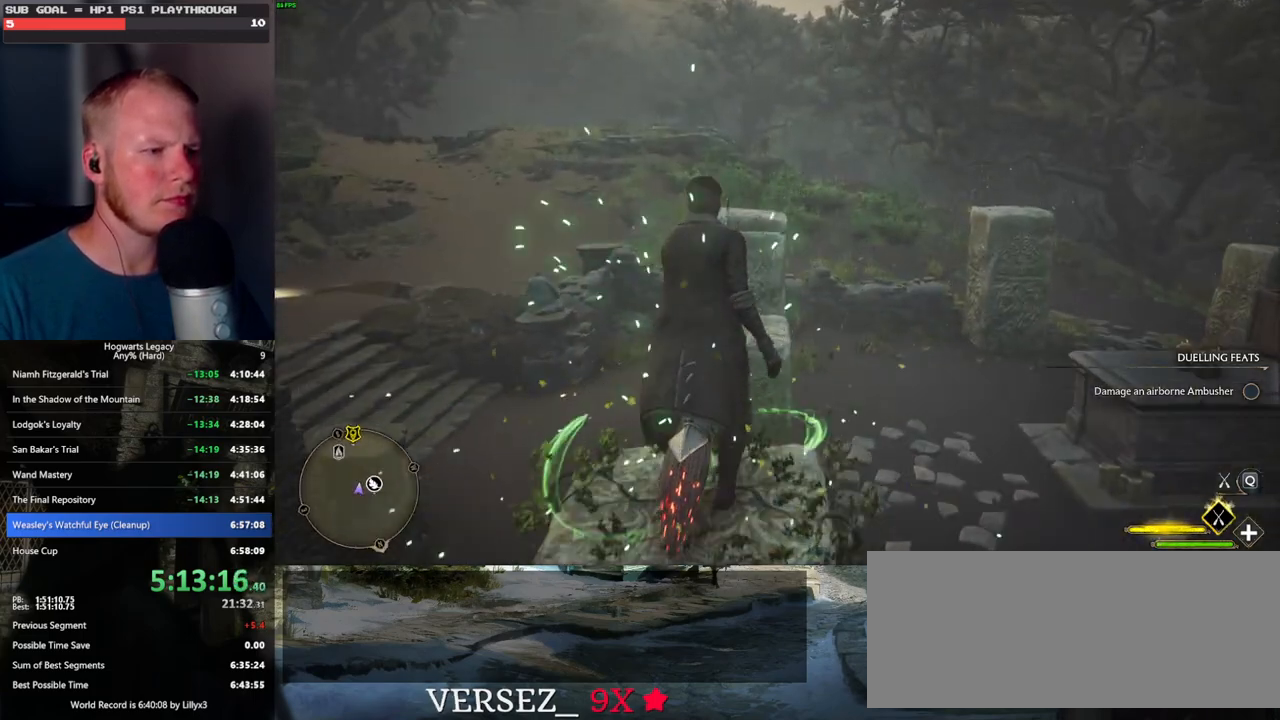
{"keys": [], "mouse": [], "events": [[84, "w", "up"], [250, "w", "down"], [467, "w", "up"]]}
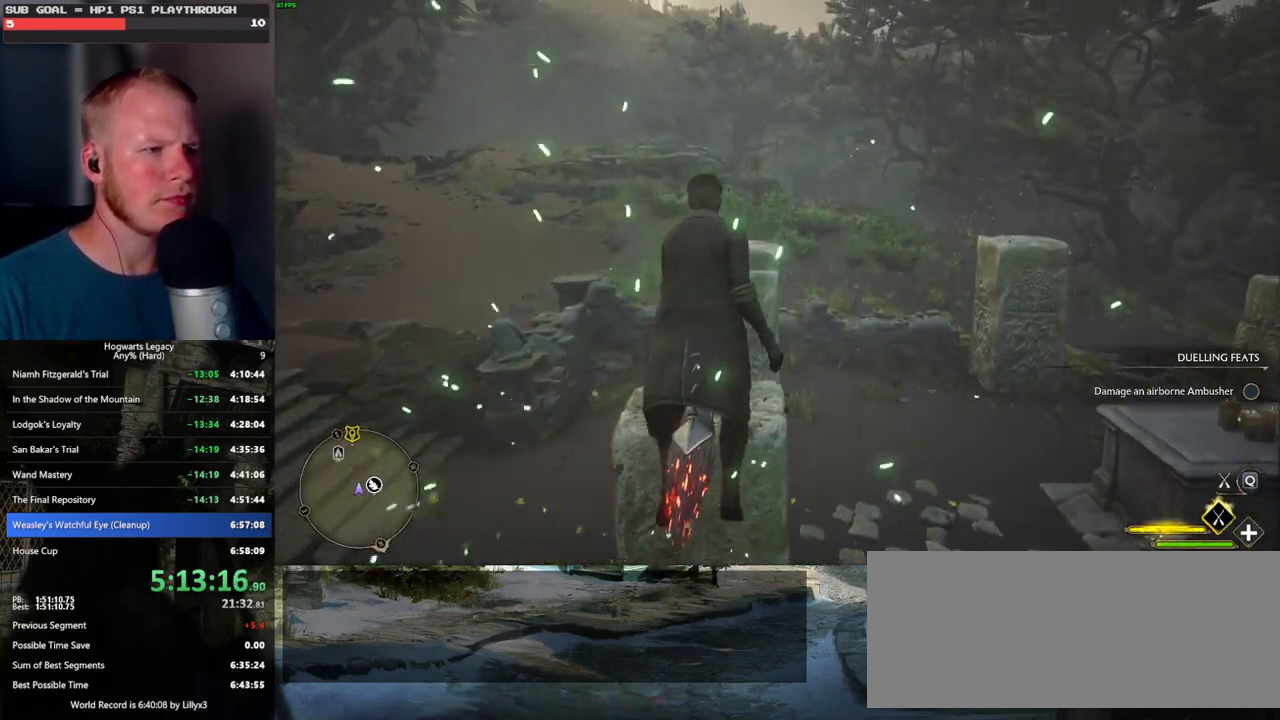
{"keys": ["ctrl_l"], "mouse": [], "events": [[300, "ctrl_l", "down"]]}
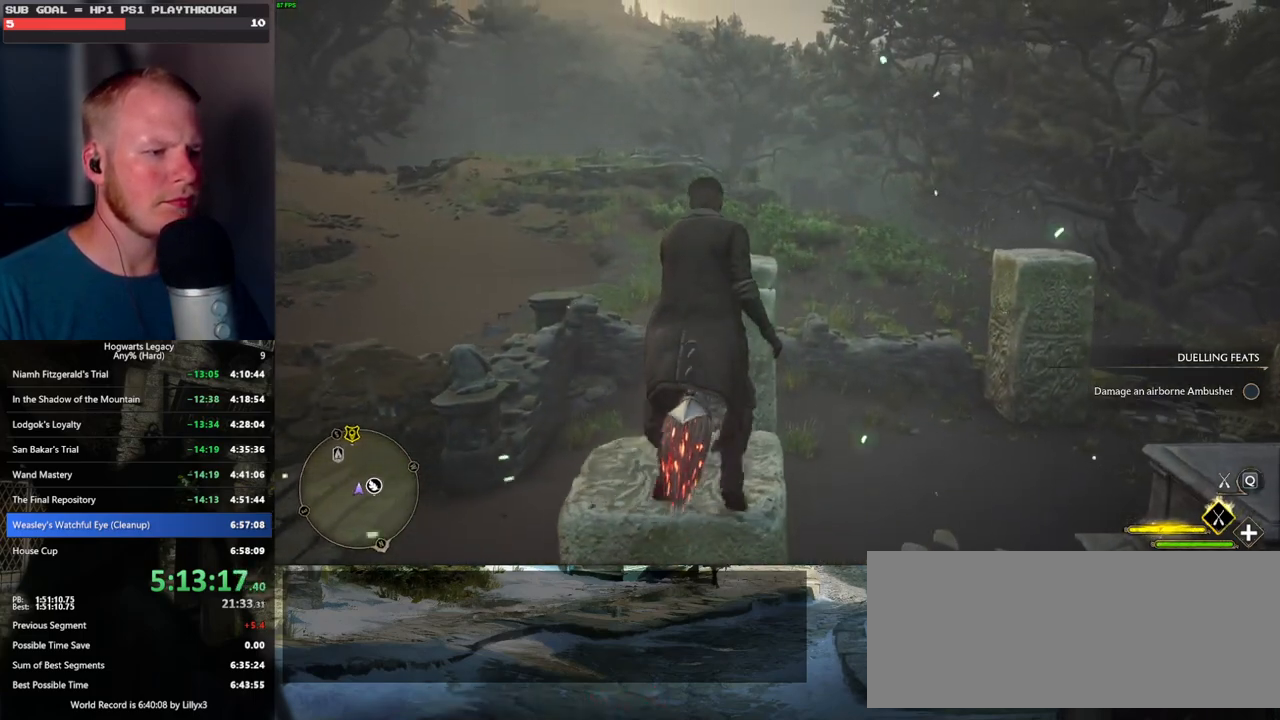
{"keys": ["space", "w"], "mouse": [], "events": [[50, "w", "down"], [67, "ctrl_l", "up"], [467, "space", "down"]]}
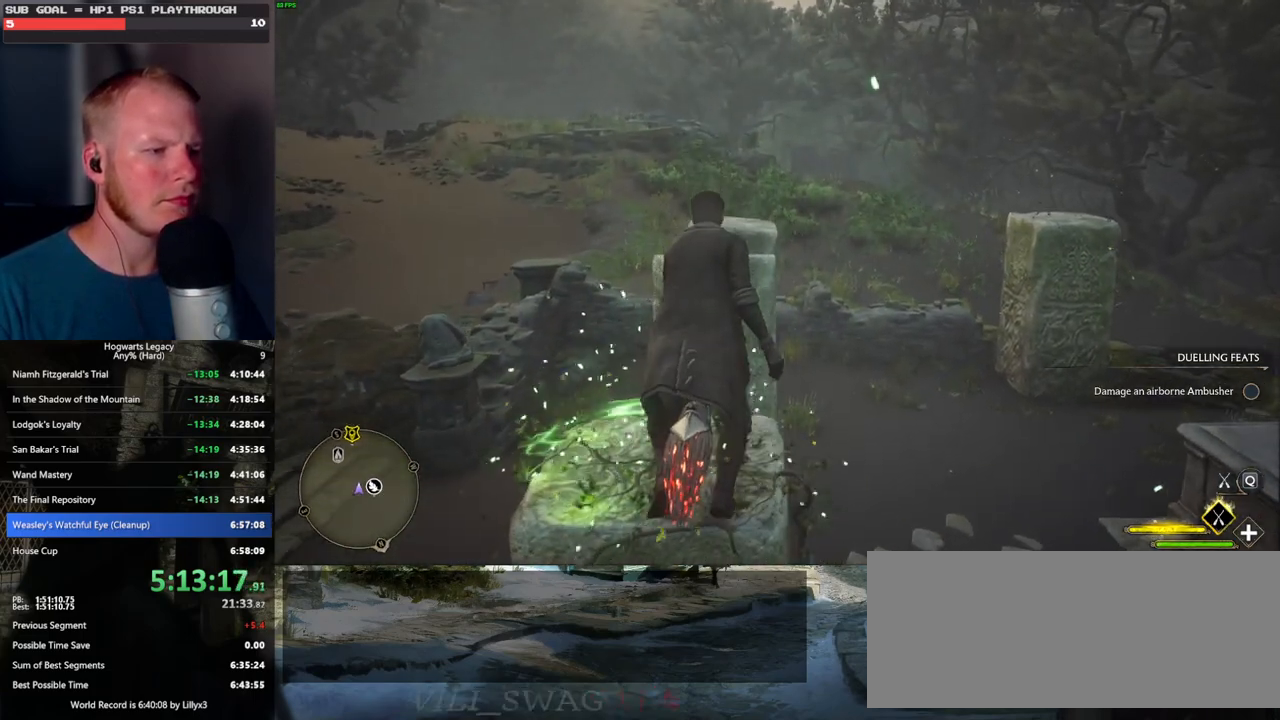
{"keys": ["w"], "mouse": [], "events": [[184, "space", "up"]]}